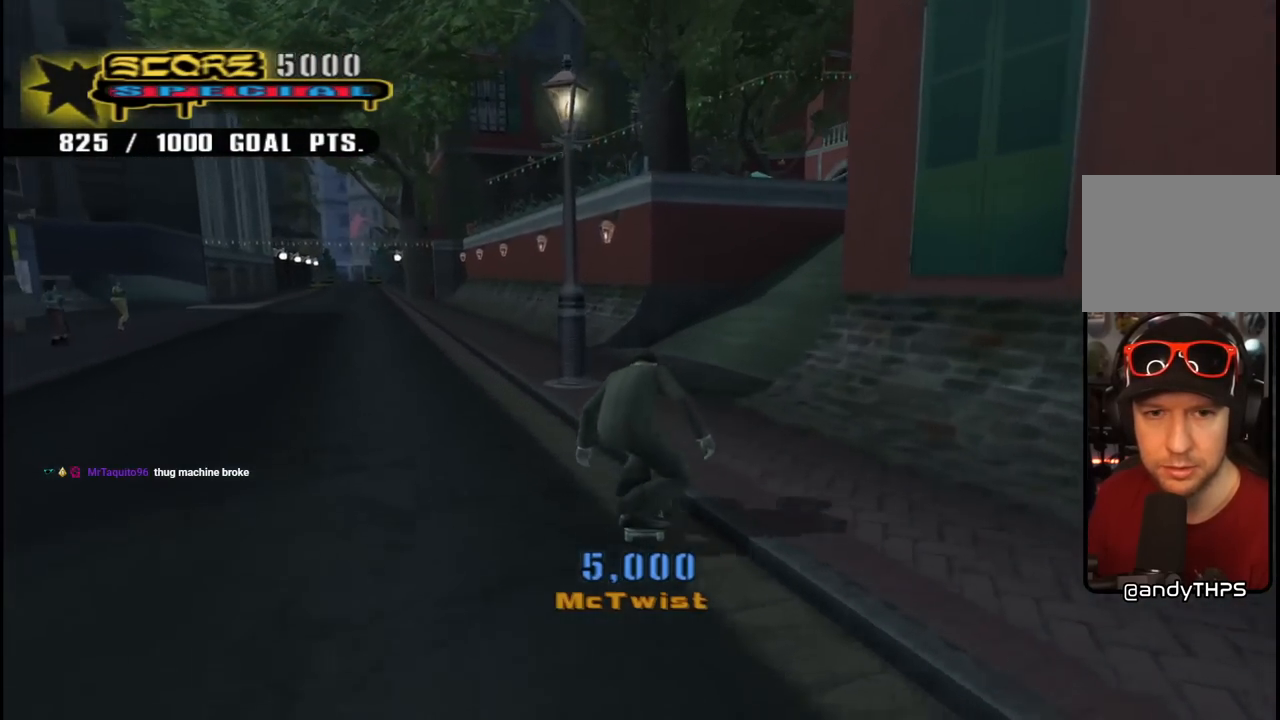
Gameplay with a controller (PlayStation layout); each line is a JSON object with the inputs held at the frame after it. "events" lists button and stick changes between this image and that frame as [ms after this image, input, new state], when the widget could be followed in between. Not read: L1.
{"buttons": ["CROSS"], "left_stick": "center", "right_stick": "center", "events": [[167, "DPAD_DOWN", "down"], [283, "DPAD_DOWN", "up"], [300, "DPAD_RIGHT", "up"], [417, "DPAD_LEFT", "down"], [483, "DPAD_LEFT", "up"]]}
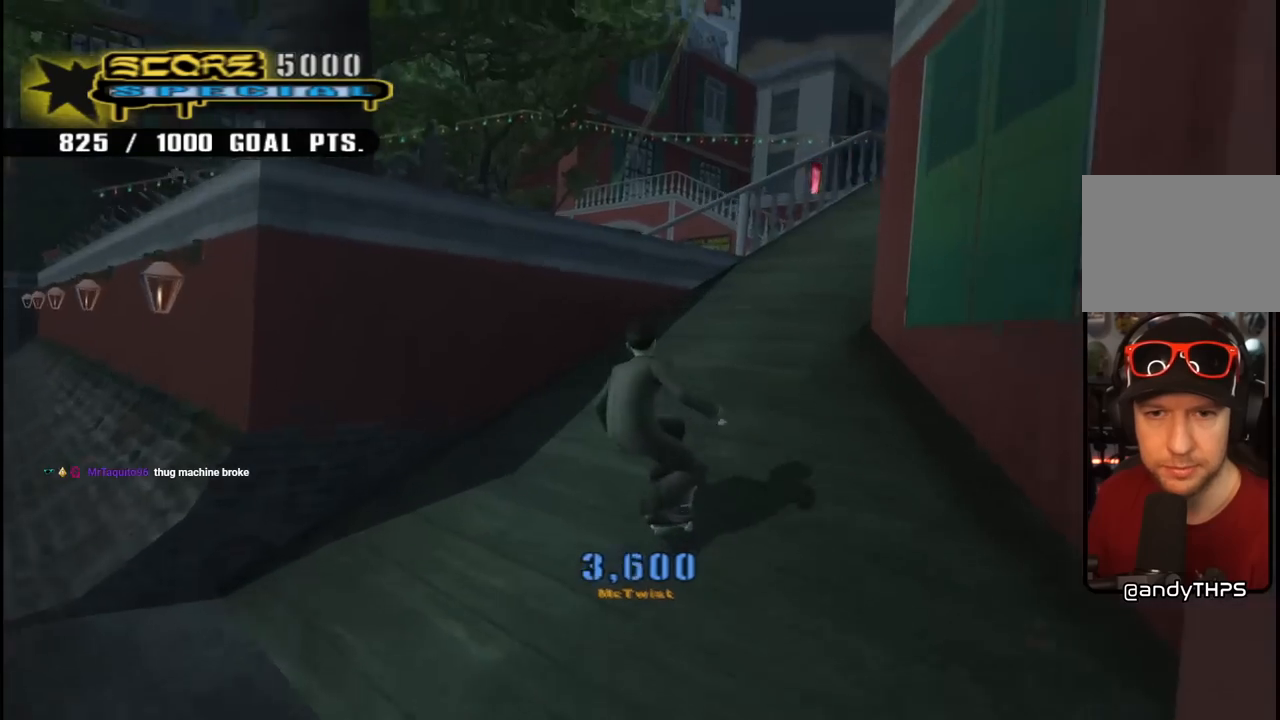
{"buttons": [], "left_stick": "center", "right_stick": "center", "events": [[17, "CROSS", "up"], [33, "DPAD_LEFT", "down"], [33, "SQUARE", "down"], [133, "SQUARE", "up"], [150, "DPAD_LEFT", "up"]]}
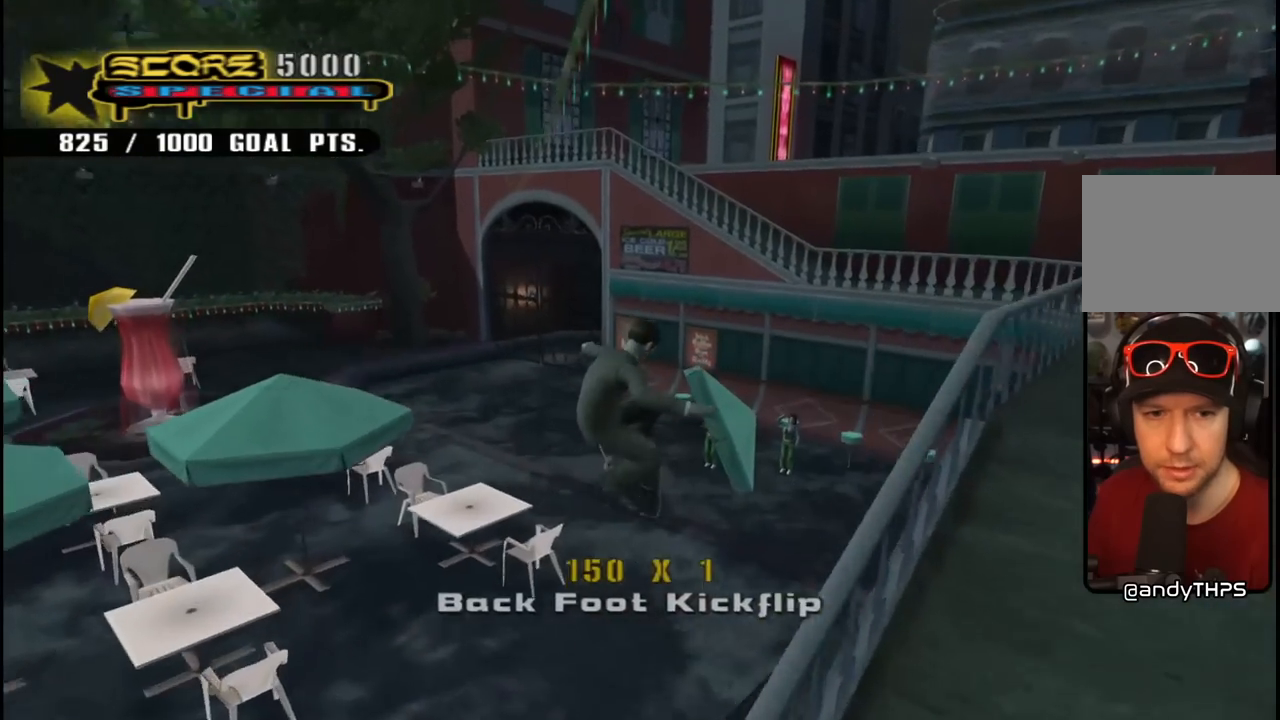
{"buttons": [], "left_stick": "center", "right_stick": "center", "events": []}
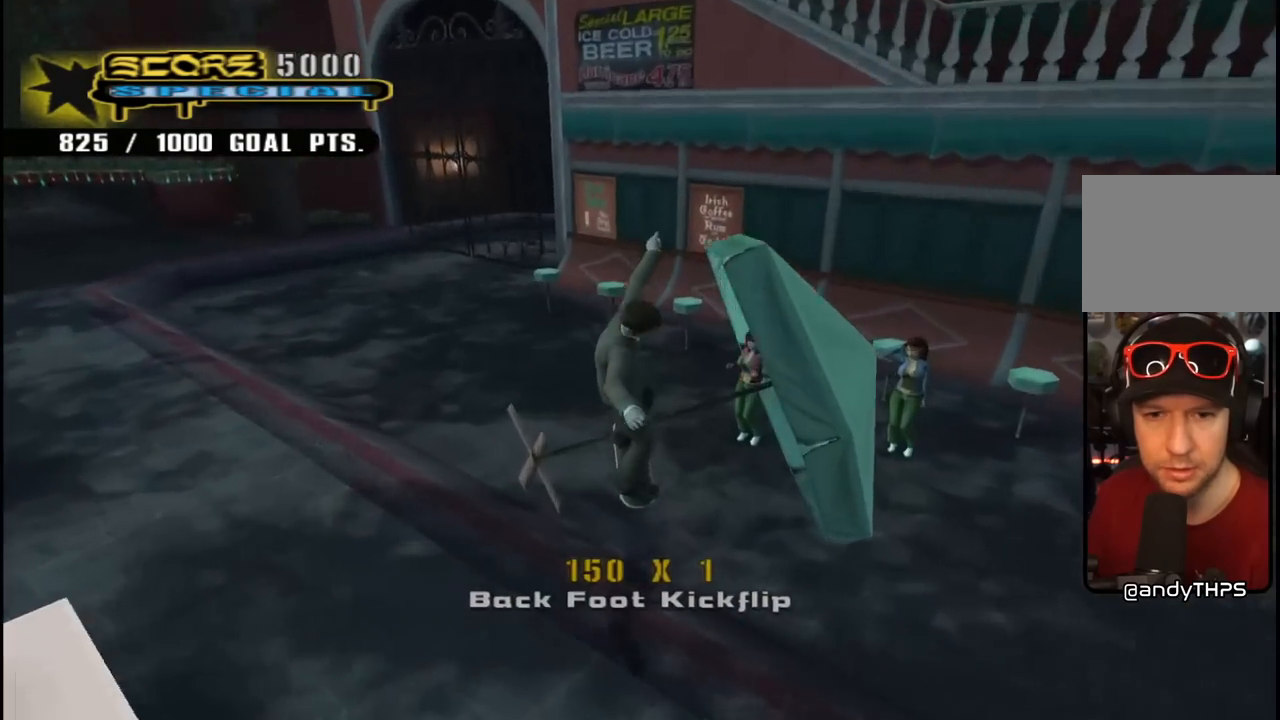
{"buttons": ["DPAD_DOWN"], "left_stick": "center", "right_stick": "center", "events": [[100, "DPAD_DOWN", "down"], [100, "DPAD_LEFT", "down"], [433, "DPAD_LEFT", "up"]]}
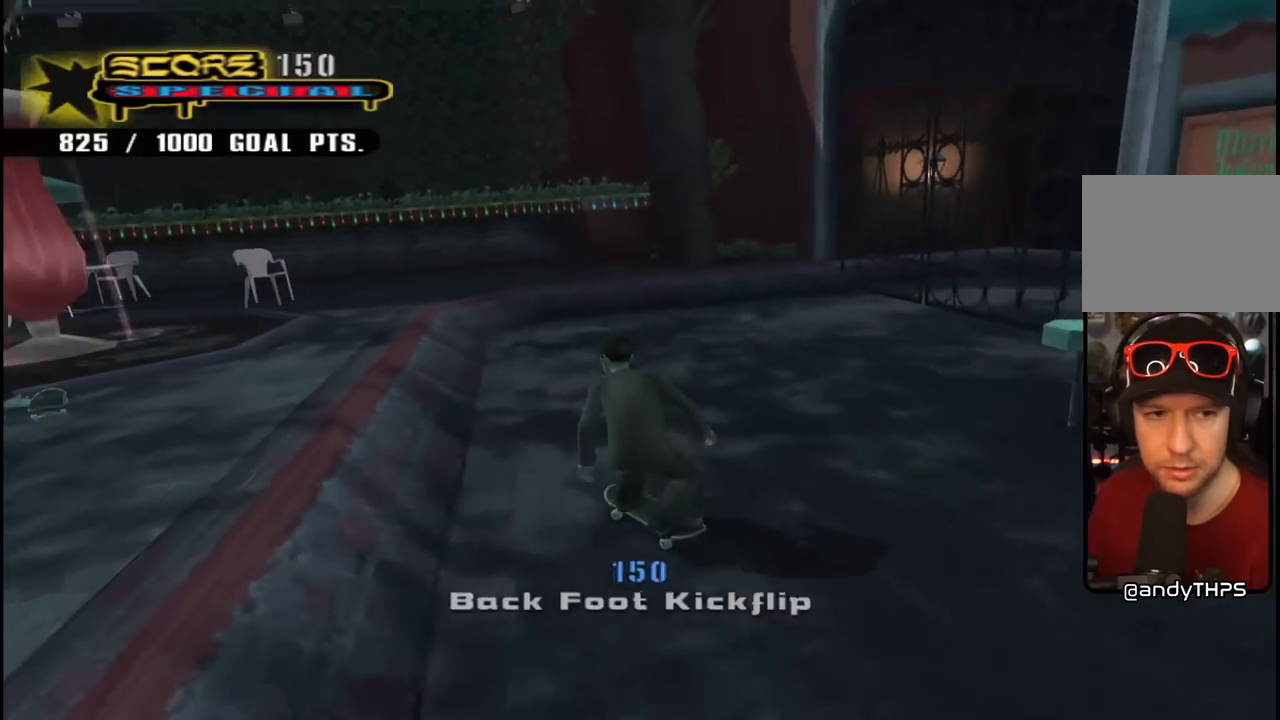
{"buttons": ["DPAD_DOWN", "DPAD_LEFT"], "left_stick": "center", "right_stick": "center", "events": [[133, "DPAD_LEFT", "down"]]}
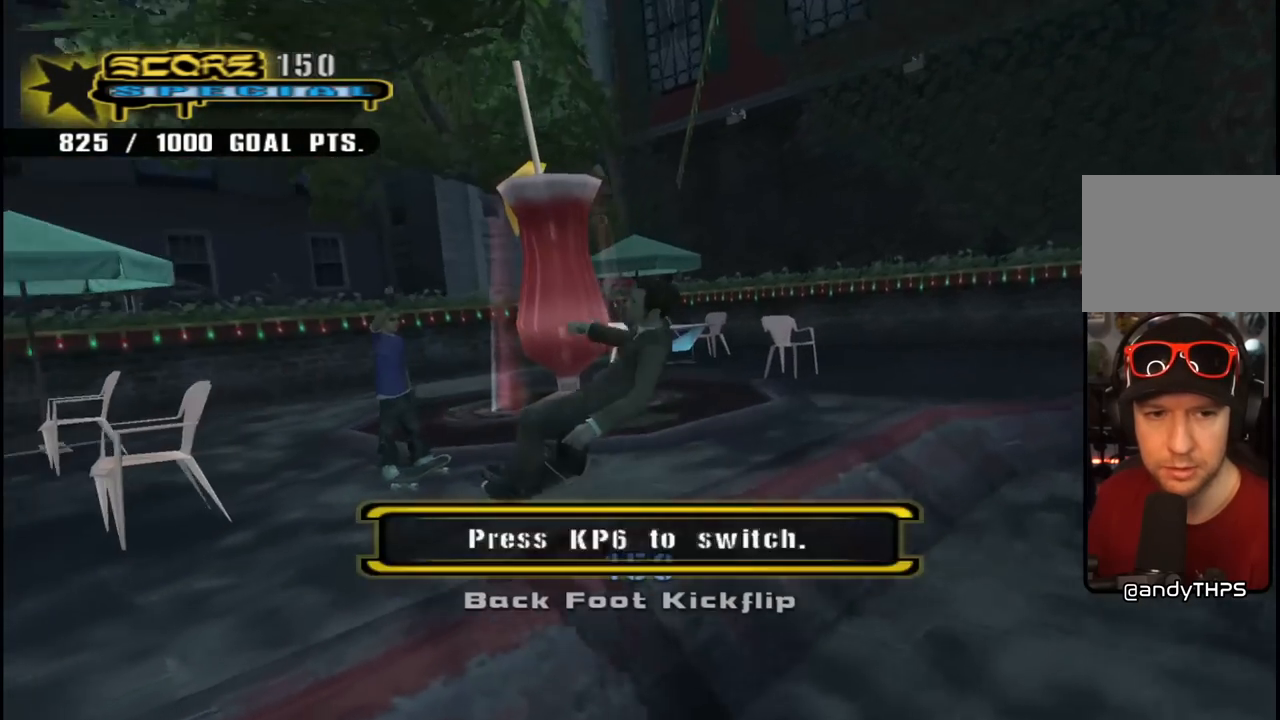
{"buttons": ["CROSS"], "left_stick": "center", "right_stick": "center", "events": [[33, "DPAD_DOWN", "up"], [33, "DPAD_LEFT", "up"], [67, "CIRCLE", "down"], [183, "CIRCLE", "up"], [383, "CROSS", "down"]]}
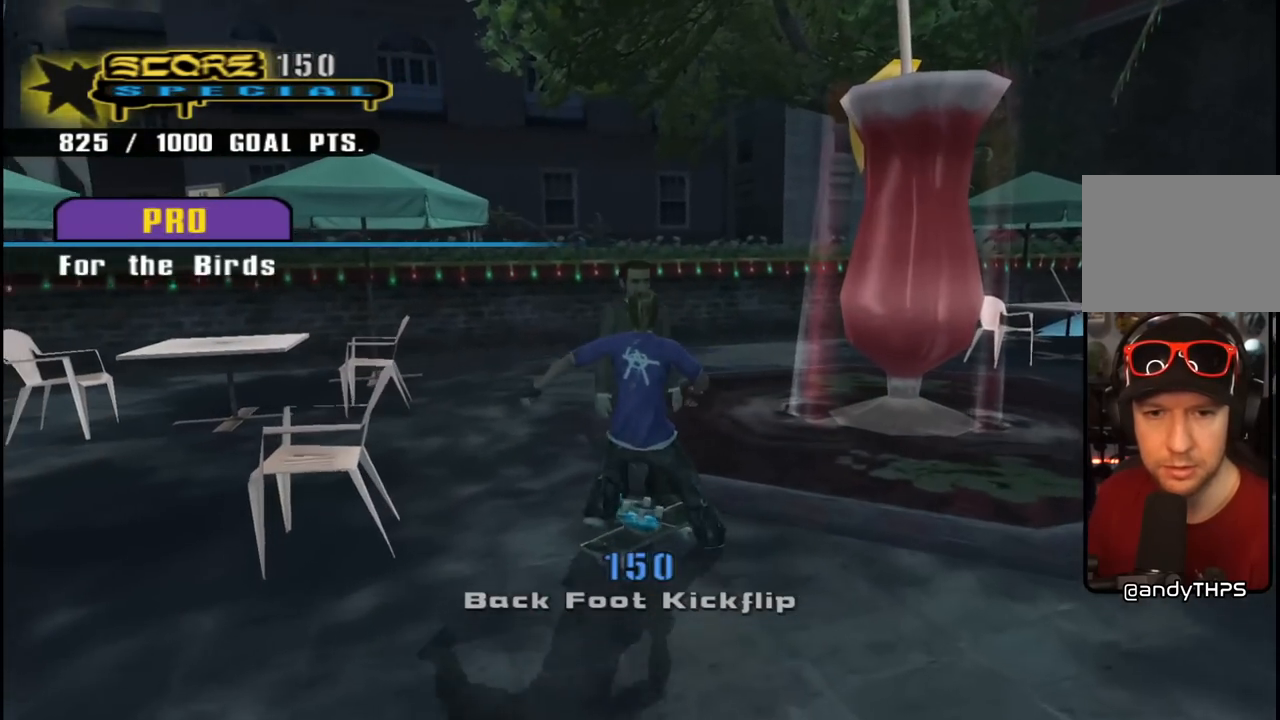
{"buttons": ["CROSS", "SQUARE", "R1"], "left_stick": "center", "right_stick": "center", "events": [[367, "R1", "down"], [383, "SQUARE", "down"]]}
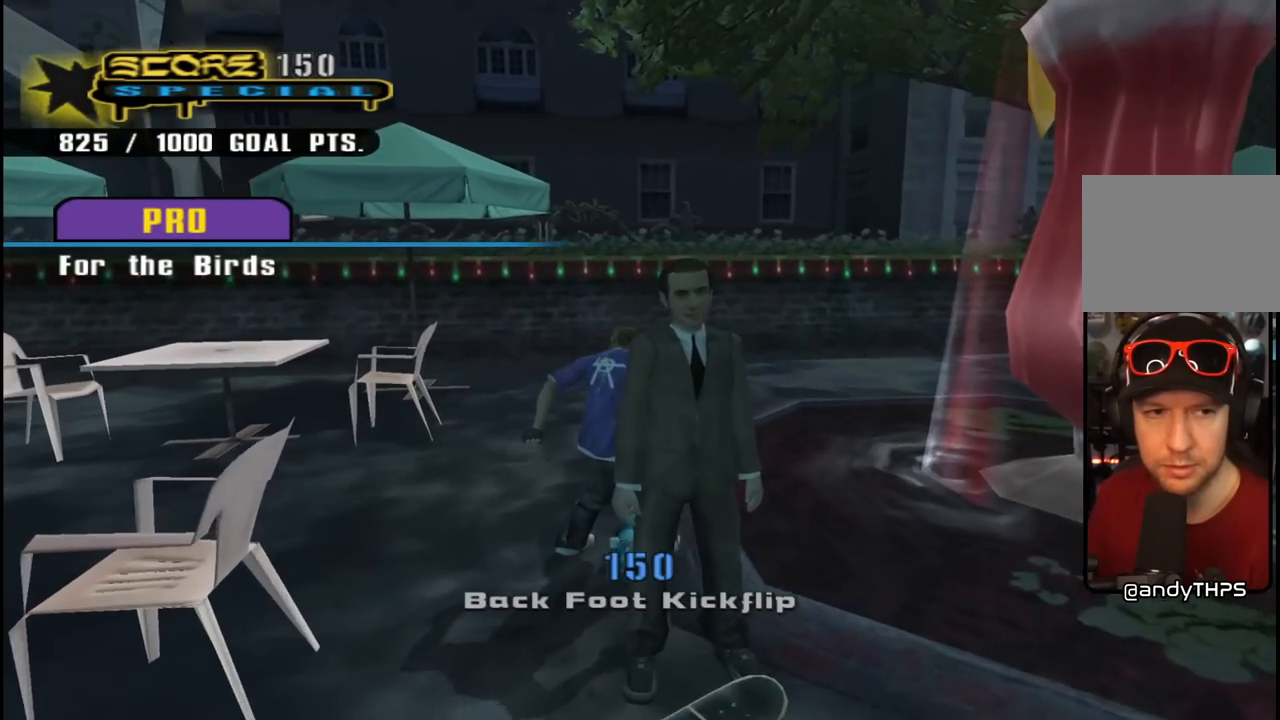
{"buttons": ["CROSS", "R2", "DPAD_UP", "DPAD_LEFT"], "left_stick": "center", "right_stick": "center", "events": [[67, "R1", "up"], [67, "R2", "down"], [83, "SQUARE", "up"], [133, "R1", "down"], [183, "R2", "up"], [233, "DPAD_LEFT", "down"], [233, "DPAD_UP", "down"], [283, "R1", "up"], [283, "R2", "down"], [350, "R1", "down"], [383, "R2", "up"], [450, "R1", "up"], [483, "R2", "down"]]}
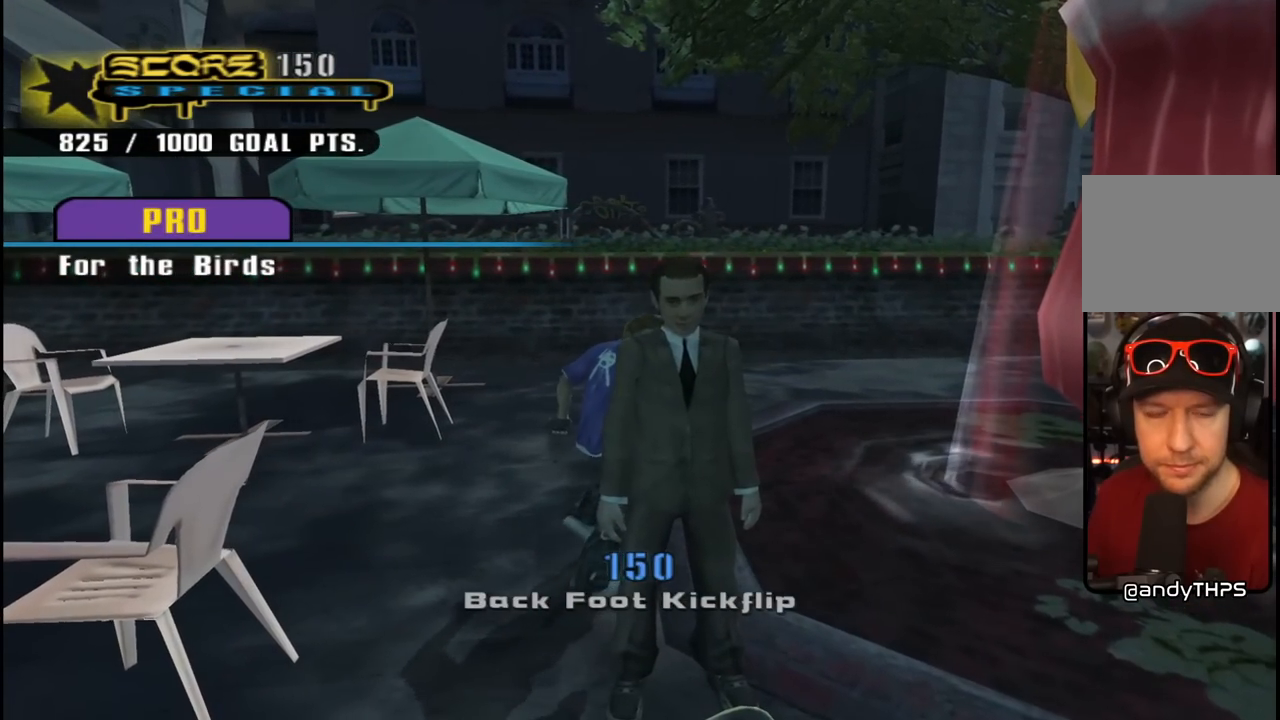
{"buttons": ["CROSS", "DPAD_UP", "DPAD_LEFT"], "left_stick": "center", "right_stick": "center", "events": [[33, "R1", "down"], [100, "R2", "up"], [133, "R1", "up"], [167, "R2", "down"], [233, "R1", "down"], [317, "R2", "up"], [333, "R1", "up"], [383, "R2", "down"], [500, "R2", "up"]]}
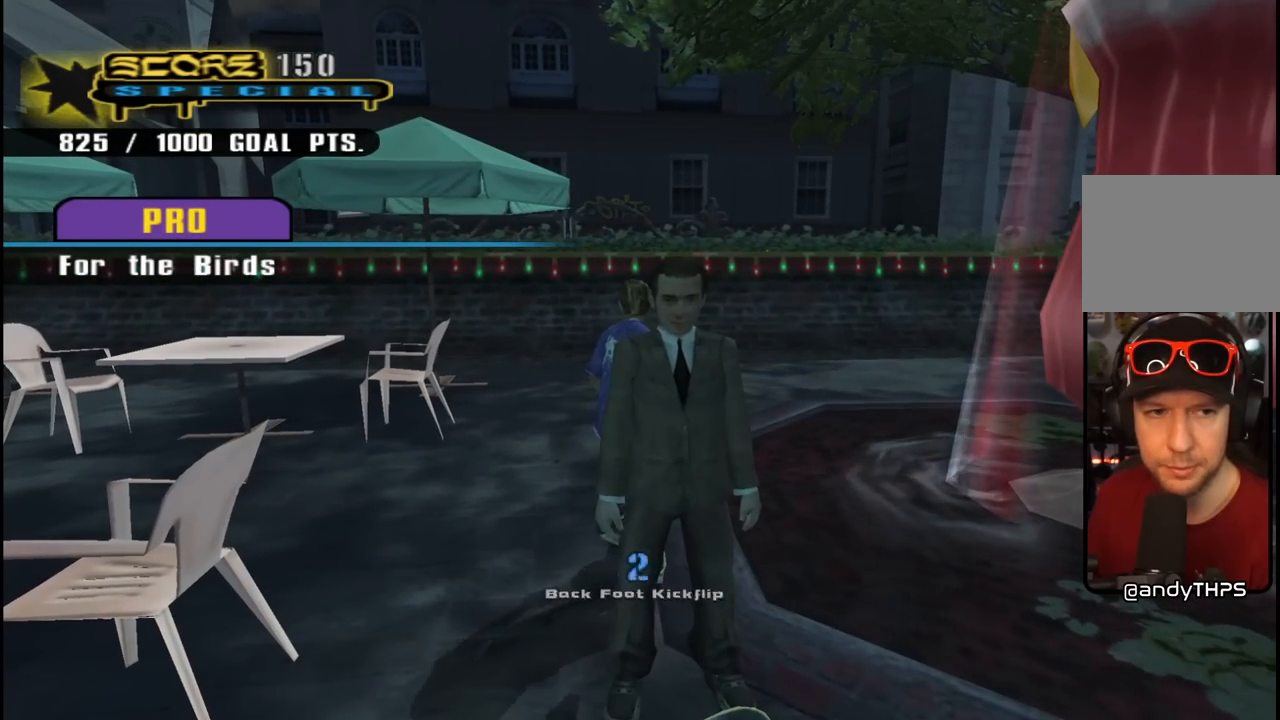
{"buttons": ["CROSS", "DPAD_UP", "DPAD_LEFT"], "left_stick": "center", "right_stick": "center", "events": []}
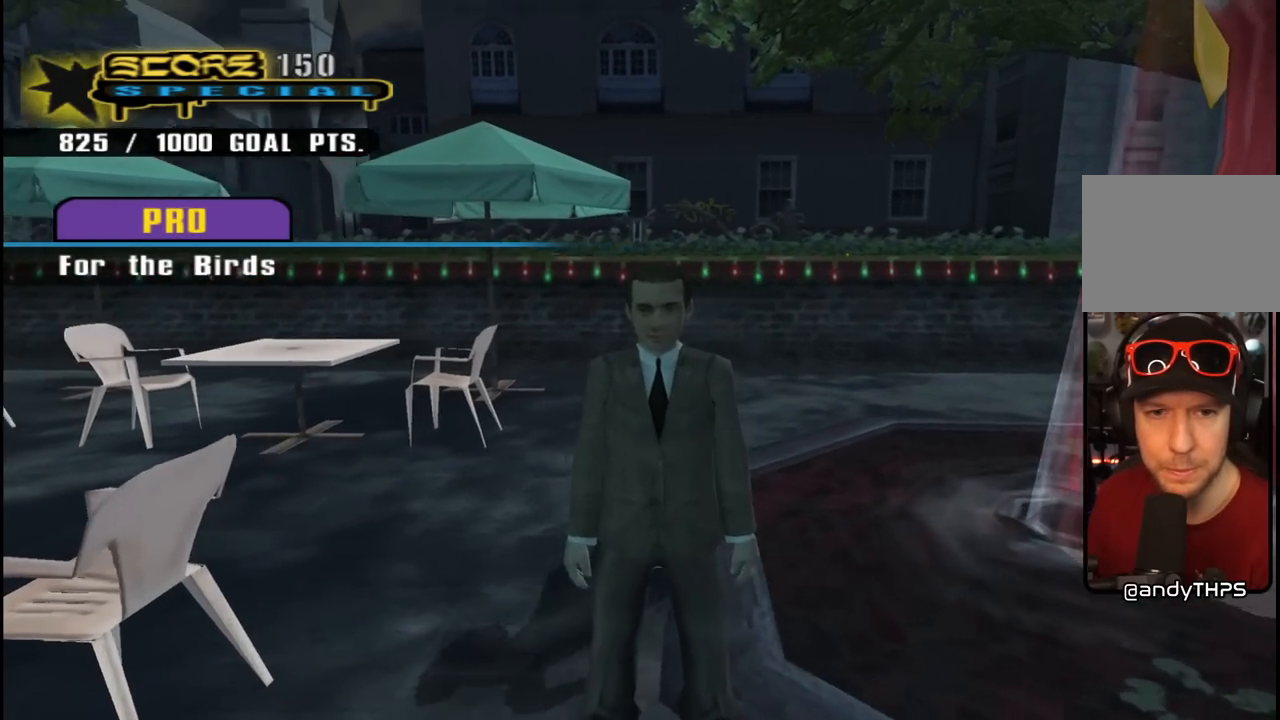
{"buttons": ["DPAD_UP"], "left_stick": "center", "right_stick": "center", "events": [[150, "DPAD_LEFT", "up"], [283, "DPAD_UP", "up"], [350, "DPAD_UP", "down"], [433, "DPAD_UP", "up"], [450, "CROSS", "up"], [450, "DPAD_UP", "down"]]}
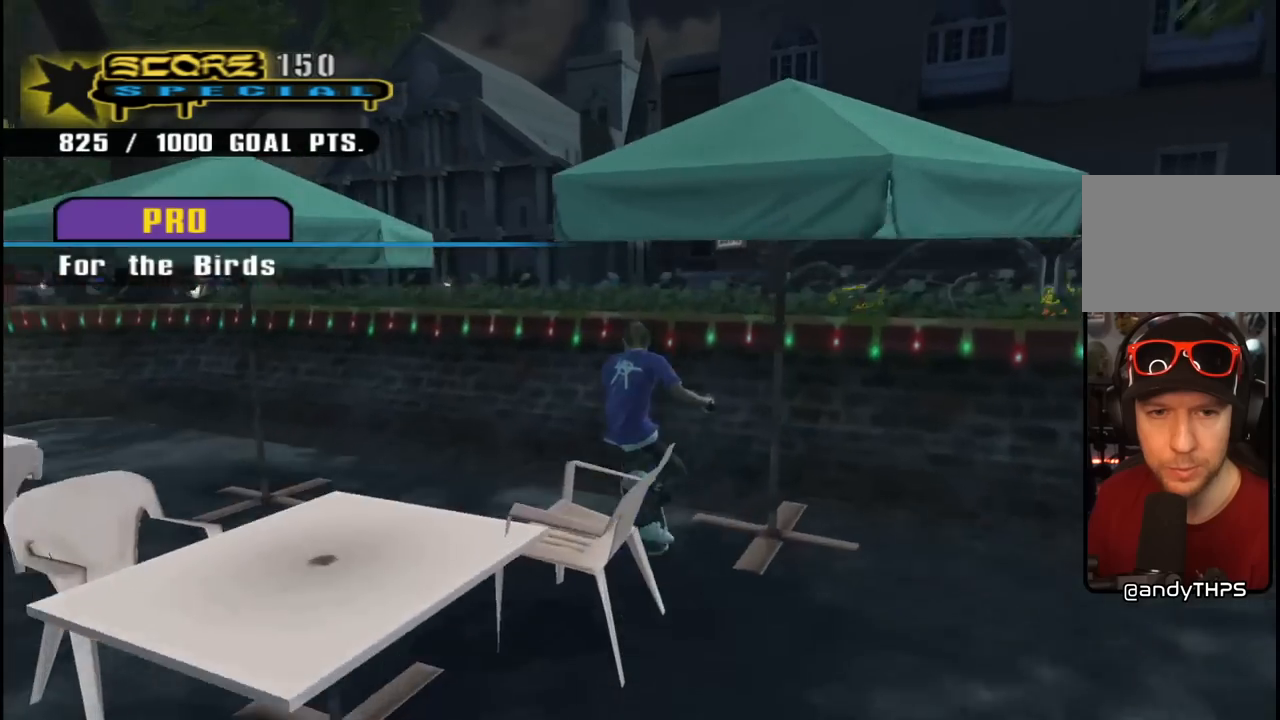
{"buttons": ["CROSS", "DPAD_DOWN", "DPAD_RIGHT"], "left_stick": "center", "right_stick": "center", "events": [[233, "DPAD_UP", "up"], [267, "CROSS", "down"], [350, "DPAD_DOWN", "down"], [433, "DPAD_DOWN", "up"], [483, "DPAD_RIGHT", "down"], [500, "DPAD_DOWN", "down"]]}
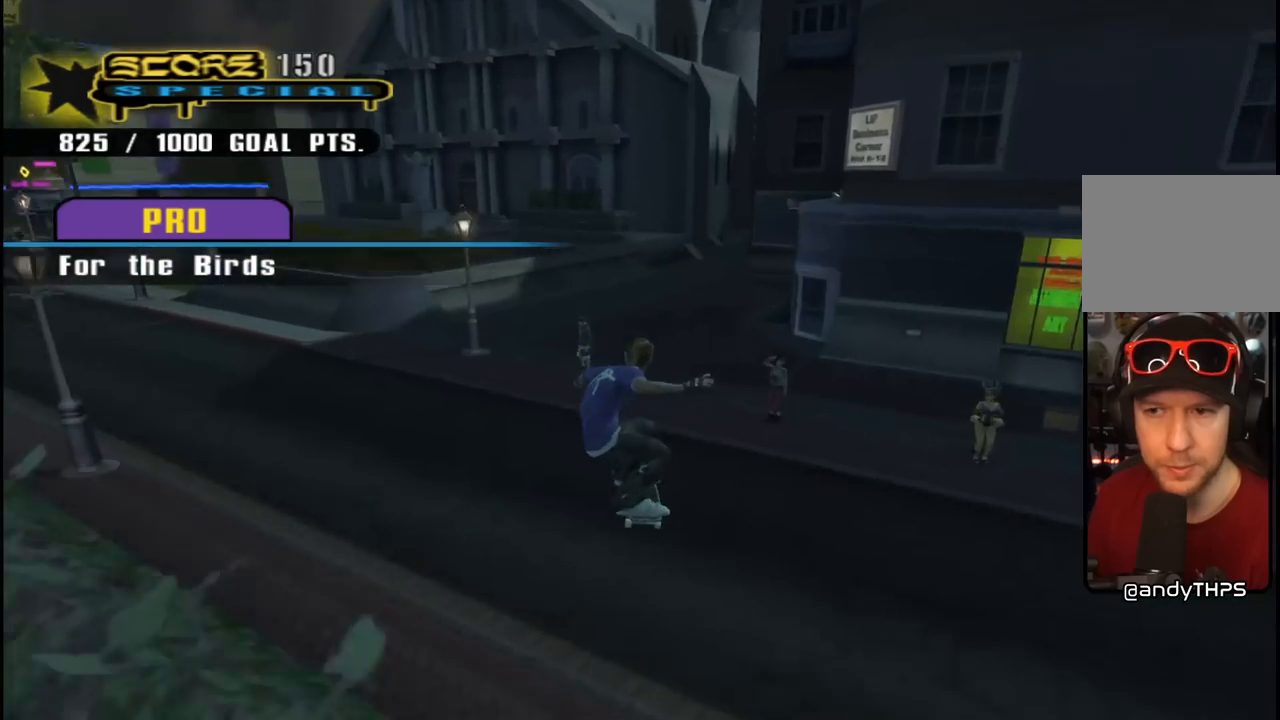
{"buttons": ["CROSS", "DPAD_DOWN", "DPAD_RIGHT"], "left_stick": "center", "right_stick": "center", "events": [[100, "DPAD_DOWN", "up"], [117, "DPAD_RIGHT", "up"], [250, "DPAD_RIGHT", "down"], [283, "DPAD_DOWN", "down"]]}
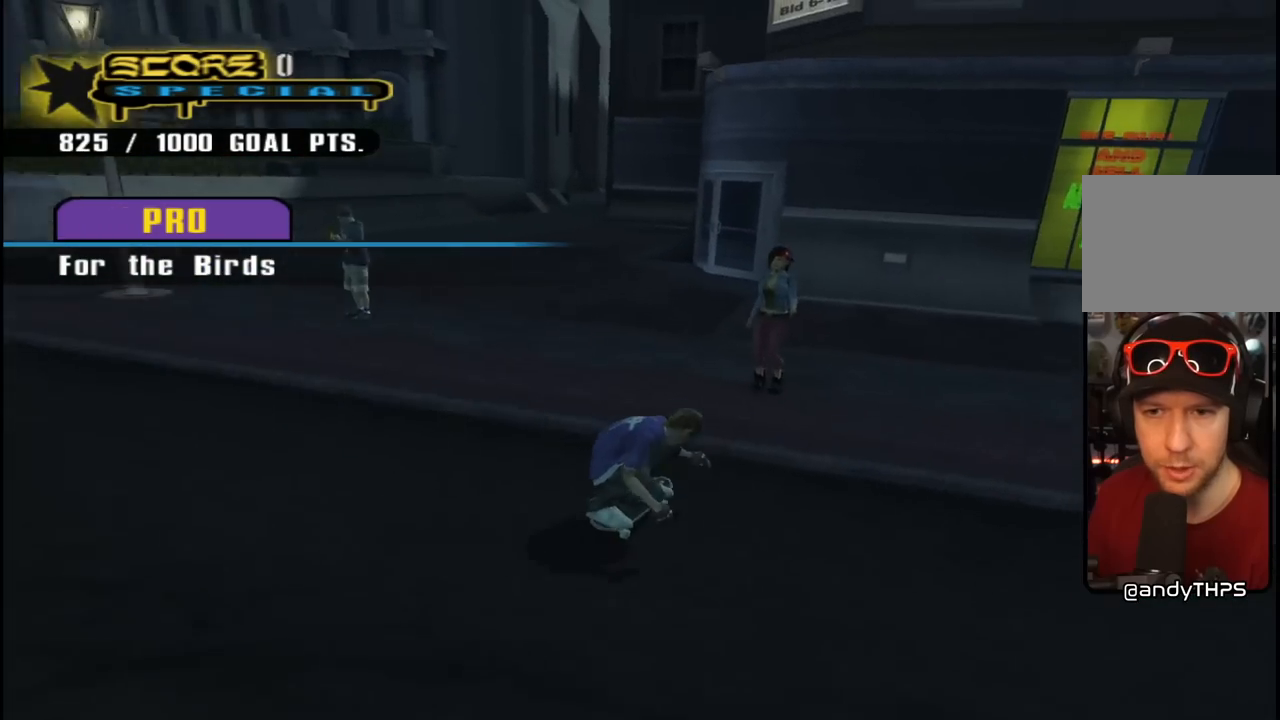
{"buttons": ["CROSS", "DPAD_LEFT"], "left_stick": "center", "right_stick": "center", "events": [[167, "DPAD_DOWN", "up"], [200, "DPAD_RIGHT", "up"], [483, "DPAD_LEFT", "down"]]}
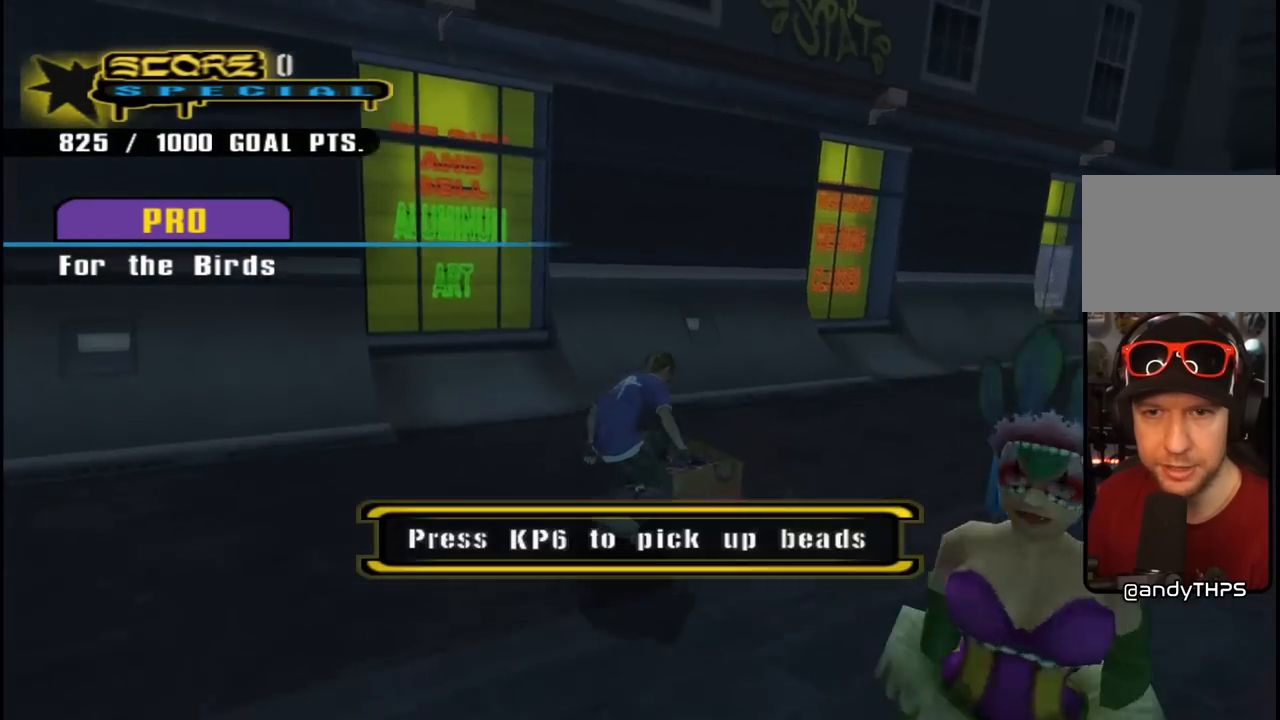
{"buttons": ["CROSS", "DPAD_DOWN", "DPAD_RIGHT"], "left_stick": "center", "right_stick": "center", "events": [[17, "DPAD_UP", "down"], [117, "DPAD_UP", "up"], [133, "DPAD_LEFT", "up"], [333, "DPAD_RIGHT", "down"], [367, "DPAD_DOWN", "down"]]}
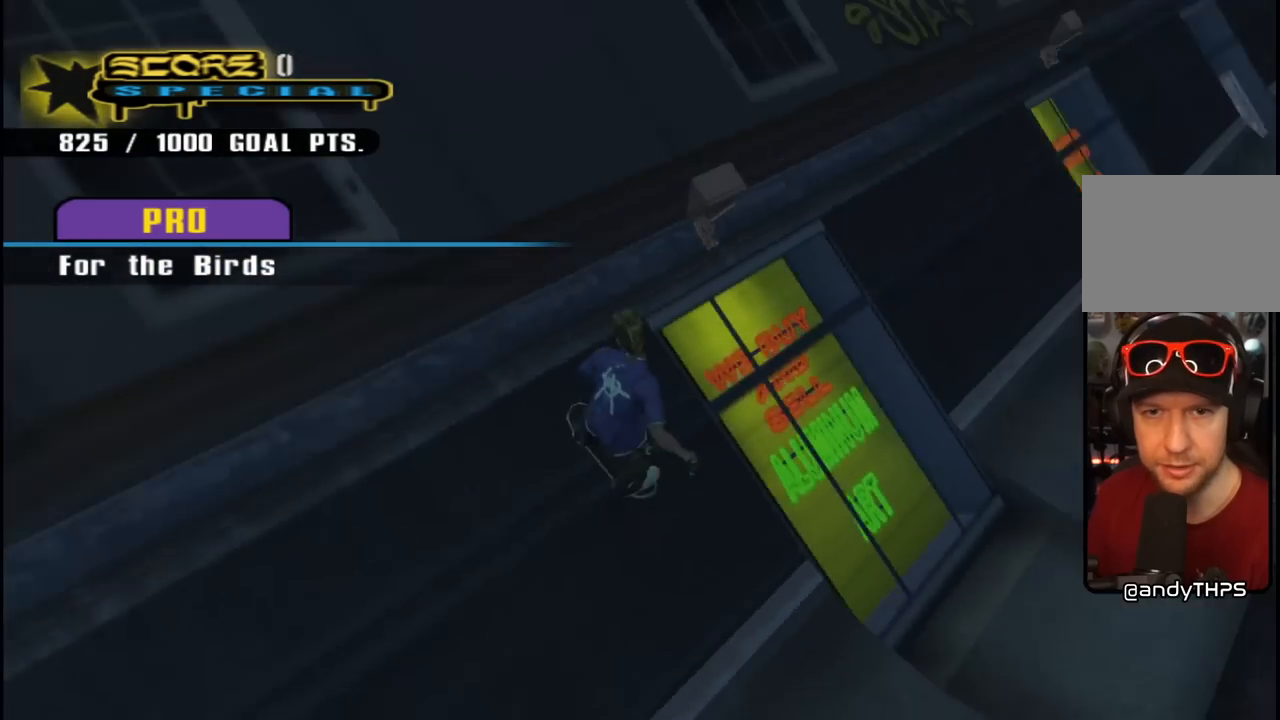
{"buttons": ["CROSS", "DPAD_UP", "DPAD_RIGHT"], "left_stick": "center", "right_stick": "center", "events": [[17, "R1", "down"], [33, "DPAD_DOWN", "up"], [50, "DPAD_UP", "down"], [183, "DPAD_RIGHT", "up"], [183, "R1", "up"], [200, "DPAD_LEFT", "down"], [350, "DPAD_LEFT", "up"], [367, "DPAD_RIGHT", "down"]]}
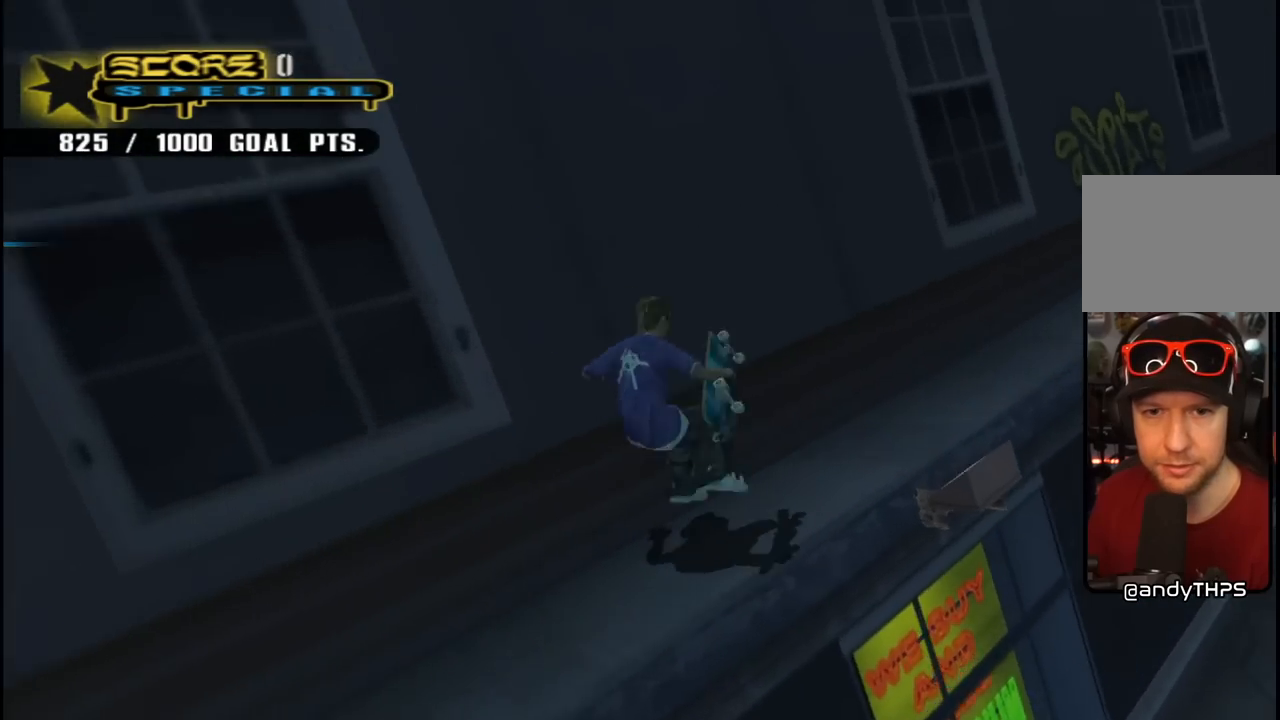
{"buttons": ["CROSS", "DPAD_UP", "DPAD_RIGHT"], "left_stick": "center", "right_stick": "center", "events": [[267, "DPAD_RIGHT", "up"], [433, "DPAD_RIGHT", "down"]]}
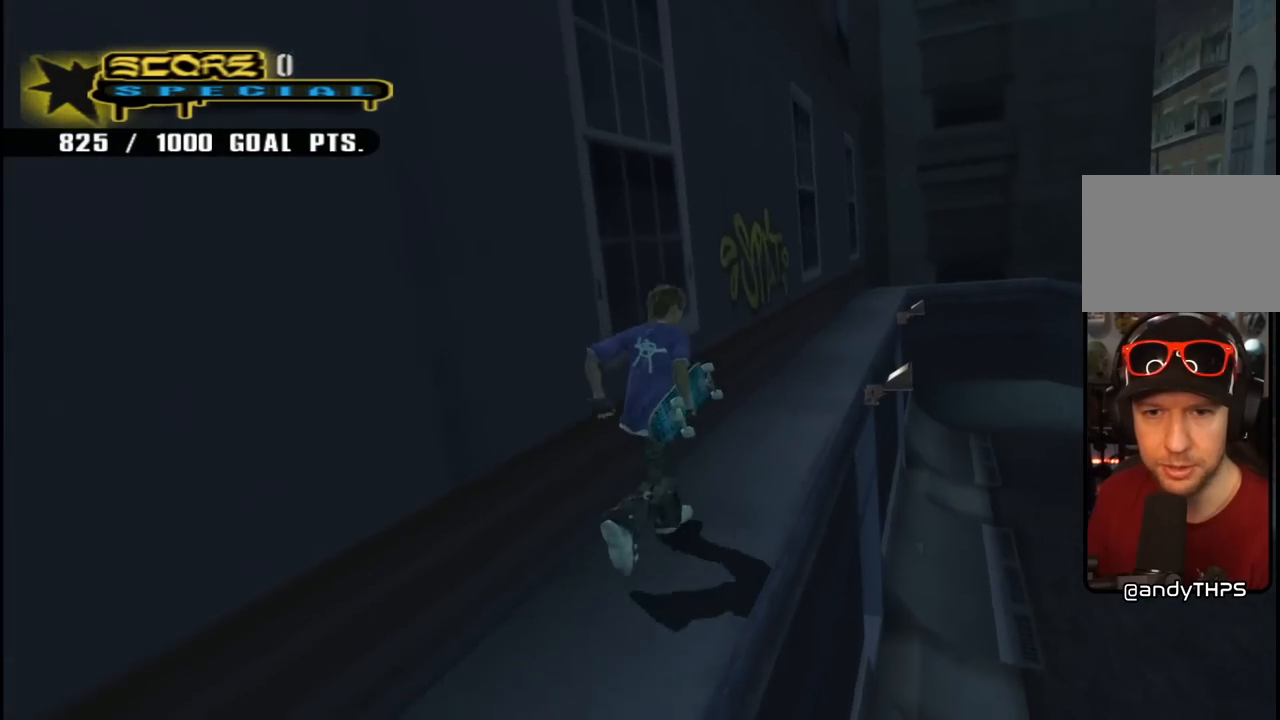
{"buttons": ["CROSS", "DPAD_UP", "DPAD_LEFT"], "left_stick": "center", "right_stick": "center", "events": [[200, "DPAD_RIGHT", "up"], [233, "DPAD_LEFT", "down"]]}
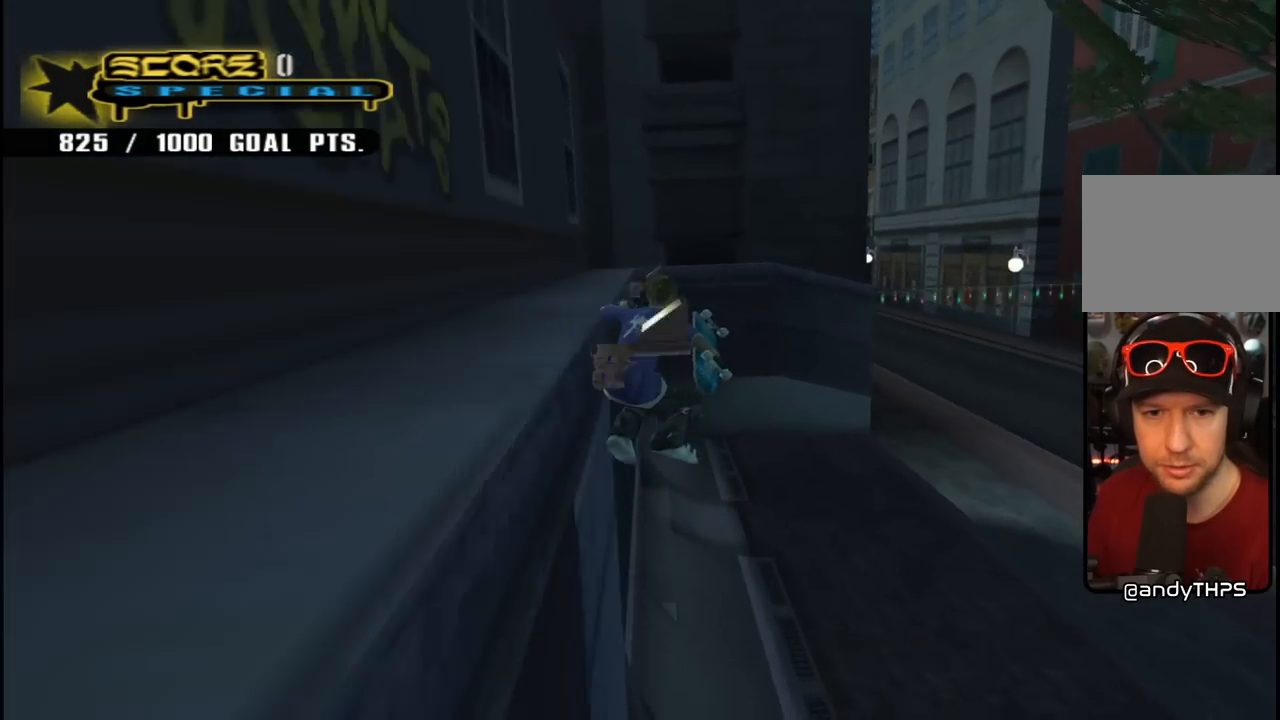
{"buttons": ["CROSS", "R1", "DPAD_DOWN", "DPAD_LEFT"], "left_stick": "center", "right_stick": "center", "events": [[150, "CROSS", "up"], [167, "DPAD_UP", "up"], [183, "CROSS", "down"], [217, "DPAD_DOWN", "down"], [433, "R1", "down"]]}
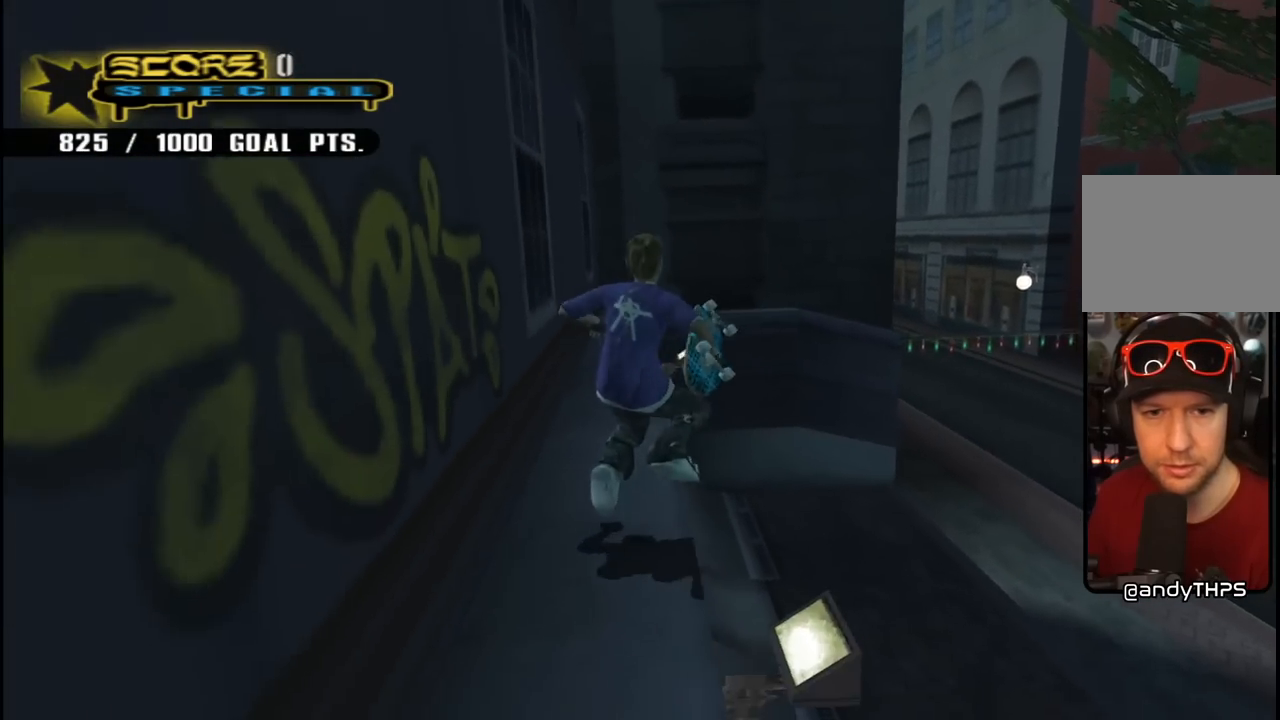
{"buttons": ["CROSS", "TRIANGLE"], "left_stick": "center", "right_stick": "center", "events": [[83, "R1", "up"], [100, "DPAD_DOWN", "up"], [150, "DPAD_LEFT", "up"], [233, "TRIANGLE", "down"]]}
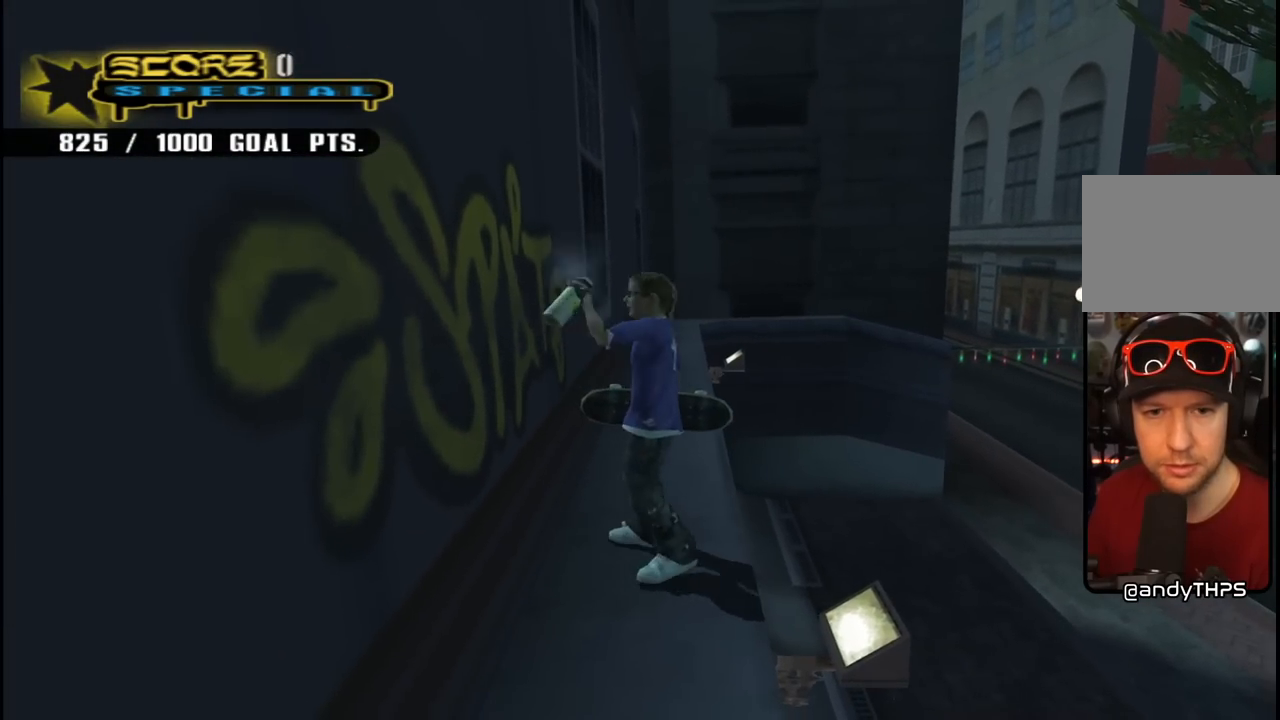
{"buttons": ["CROSS", "DPAD_DOWN", "DPAD_LEFT"], "left_stick": "center", "right_stick": "center", "events": [[333, "DPAD_LEFT", "down"], [350, "DPAD_DOWN", "down"], [483, "TRIANGLE", "up"]]}
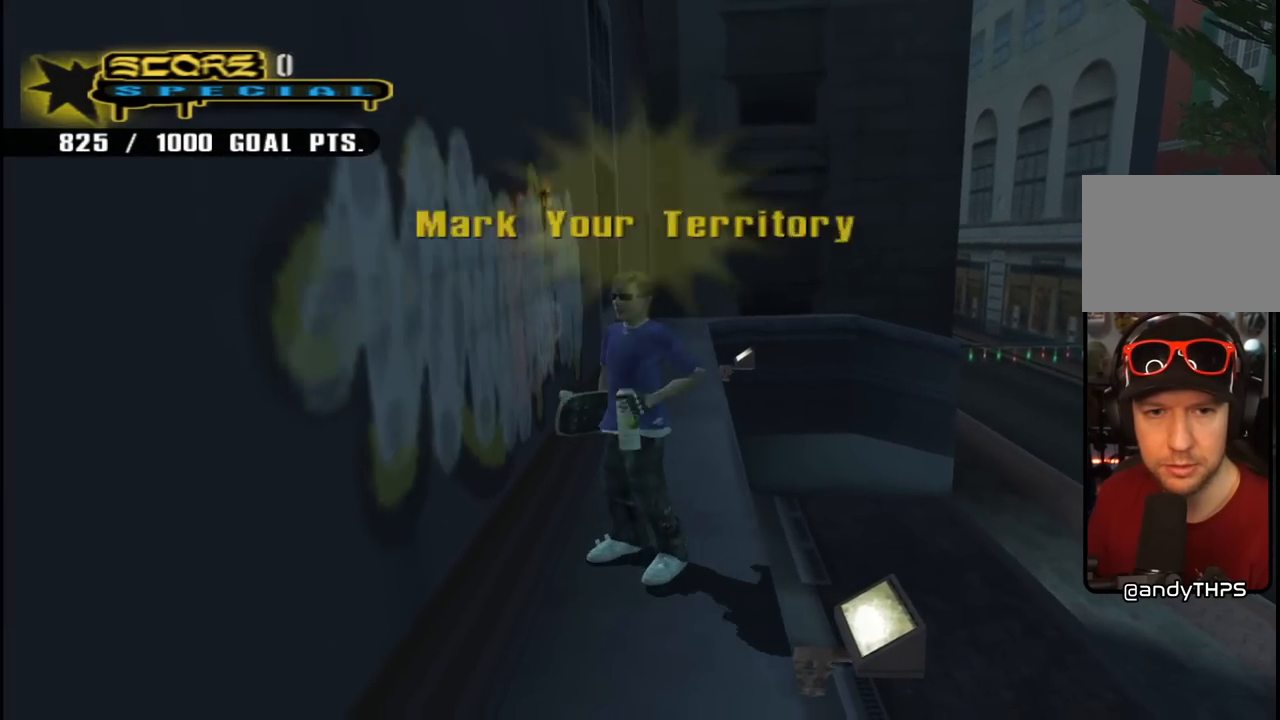
{"buttons": ["CROSS"], "left_stick": "center", "right_stick": "center", "events": [[33, "DPAD_LEFT", "up"], [150, "R1", "down"], [167, "DPAD_LEFT", "down"], [233, "DPAD_DOWN", "up"], [283, "R1", "up"], [317, "DPAD_LEFT", "up"]]}
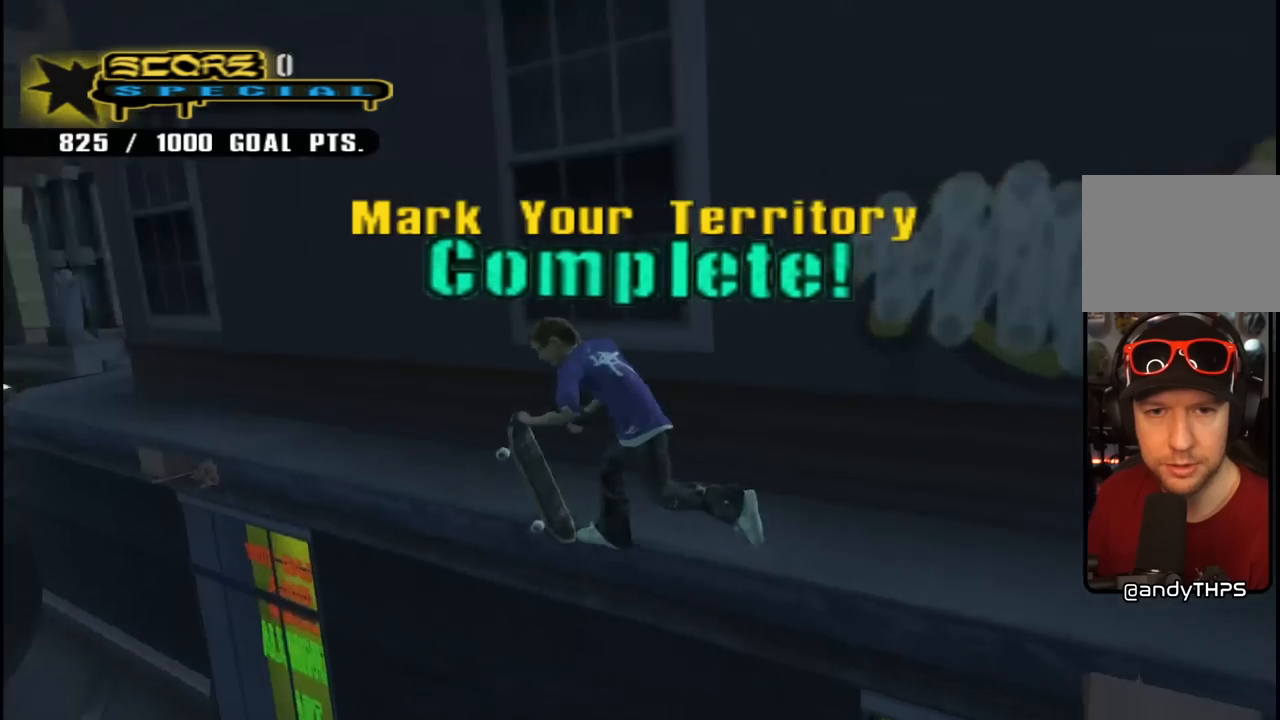
{"buttons": ["CROSS"], "left_stick": "center", "right_stick": "center", "events": [[33, "DPAD_UP", "down"], [67, "TRIANGLE", "down"], [83, "CROSS", "up"], [217, "DPAD_UP", "up"], [317, "CROSS", "down"], [333, "TRIANGLE", "up"]]}
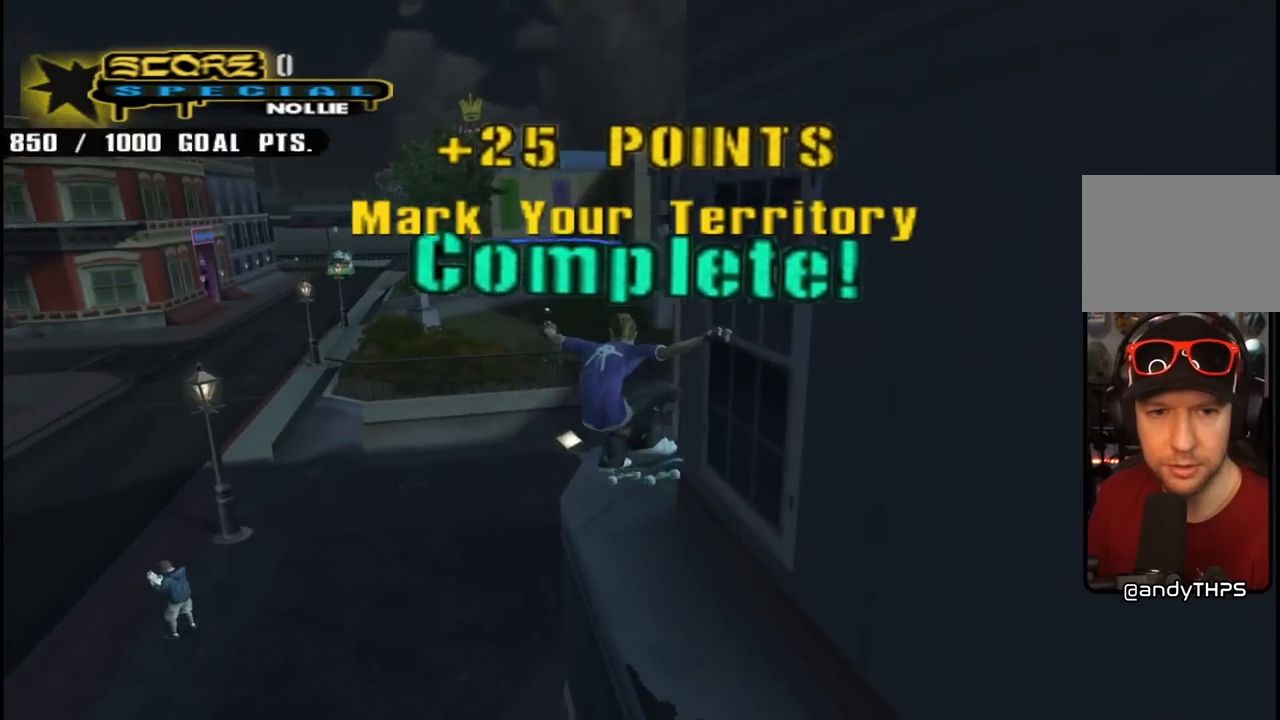
{"buttons": ["CROSS"], "left_stick": "center", "right_stick": "center", "events": []}
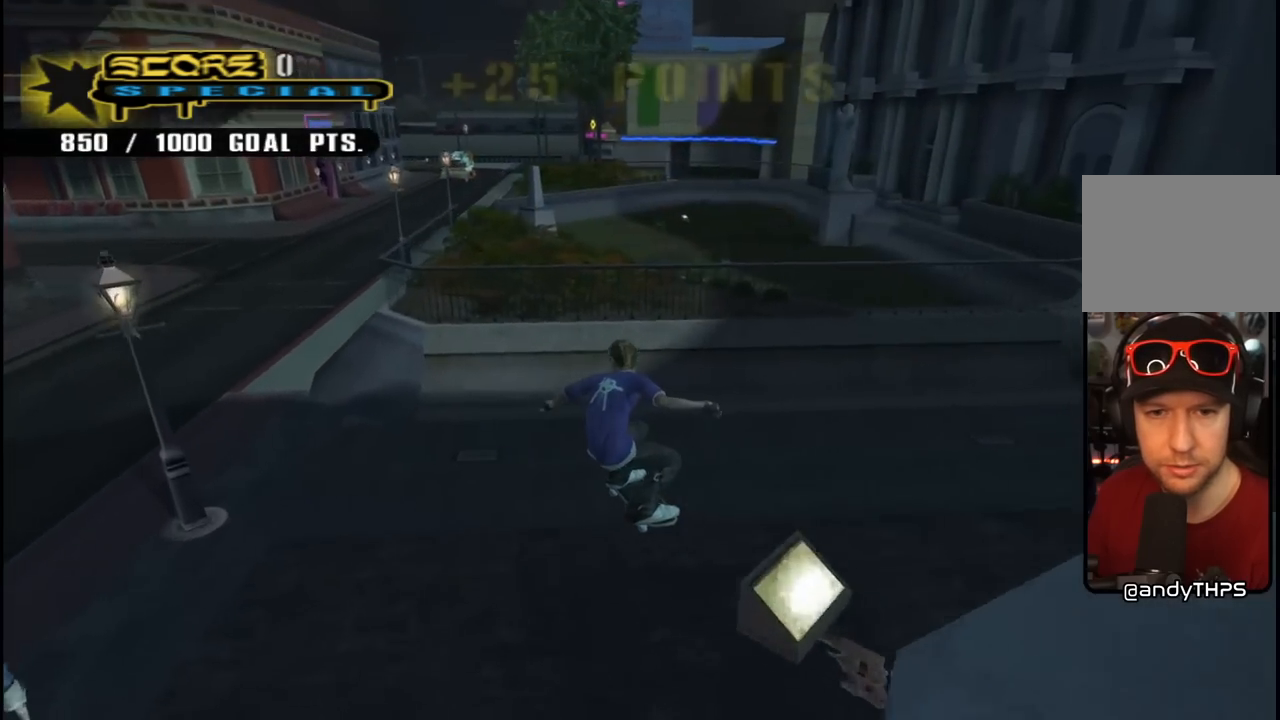
{"buttons": ["CROSS", "DPAD_UP", "DPAD_RIGHT"], "left_stick": "center", "right_stick": "center", "events": [[183, "DPAD_RIGHT", "down"], [333, "R1", "down"], [417, "R1", "up"], [500, "DPAD_UP", "down"]]}
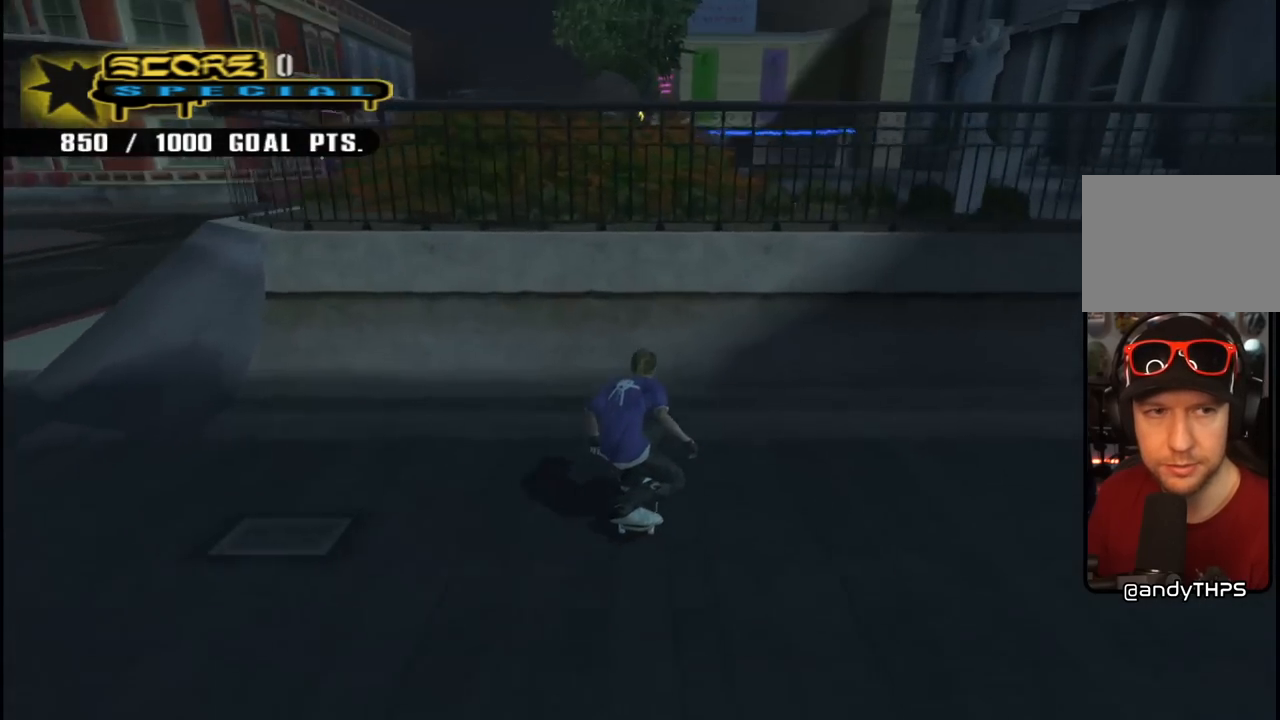
{"buttons": ["CIRCLE", "R1", "R2", "DPAD_RIGHT"], "left_stick": "center", "right_stick": "center", "events": [[17, "DPAD_RIGHT", "up"], [133, "DPAD_RIGHT", "down"], [133, "DPAD_UP", "up"], [233, "DPAD_RIGHT", "up"], [283, "CROSS", "up"], [283, "DPAD_RIGHT", "down"], [333, "R1", "down"], [367, "CIRCLE", "down"], [367, "R2", "down"], [450, "CIRCLE", "up"], [500, "CIRCLE", "down"]]}
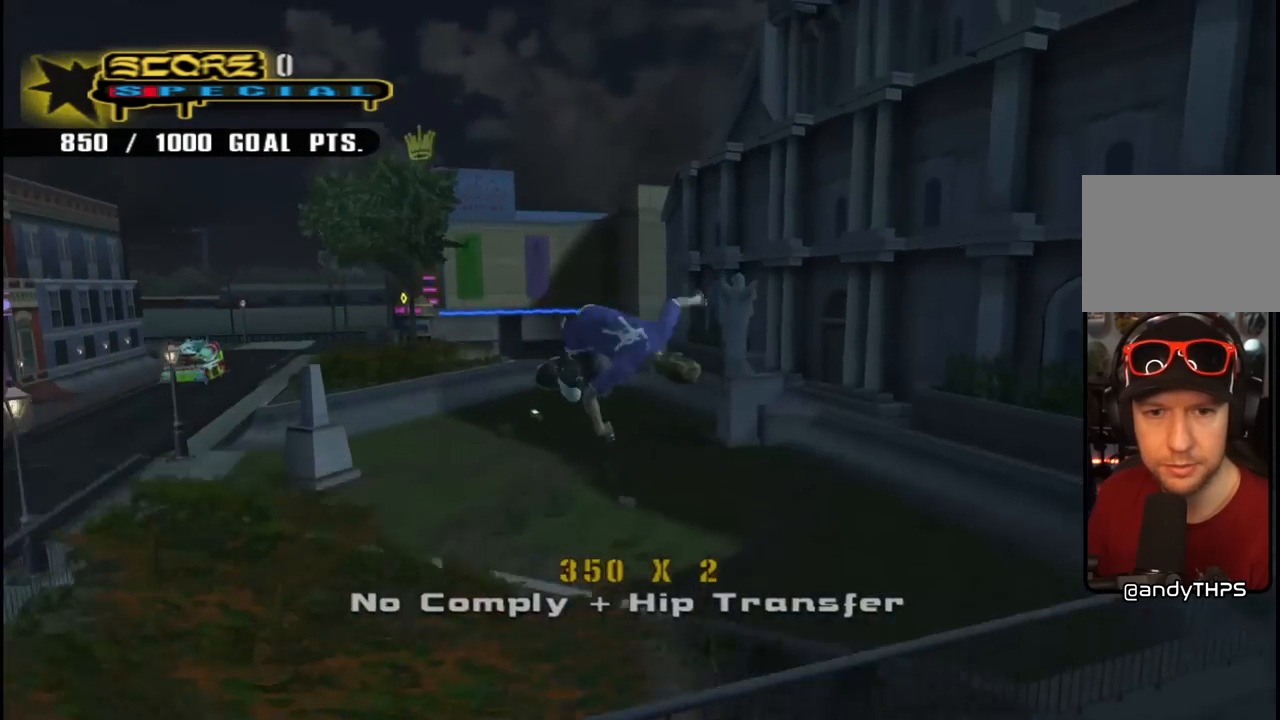
{"buttons": ["CIRCLE", "R1", "R2", "DPAD_RIGHT"], "left_stick": "center", "right_stick": "center", "events": []}